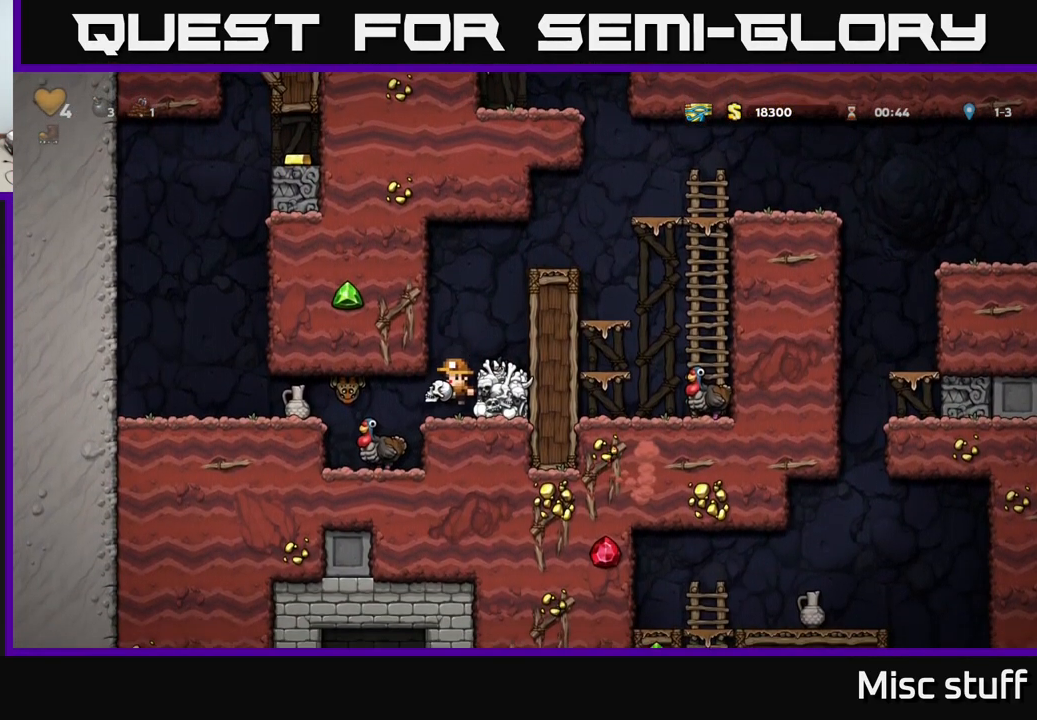
Gameplay with a controller (Xbox layout); each line is a JSON object with the inputs held at the frame after it. "events" lists button and stick changes between this image and that frame as [ms after this image, input, new state], when the widget could be followed in between. Not read: right_stick.
{"buttons": [], "left_stick": "center", "events": [[100, "DPAD_LEFT", "down"], [167, "DPAD_LEFT", "up"], [167, "X", "down"], [267, "X", "up"]]}
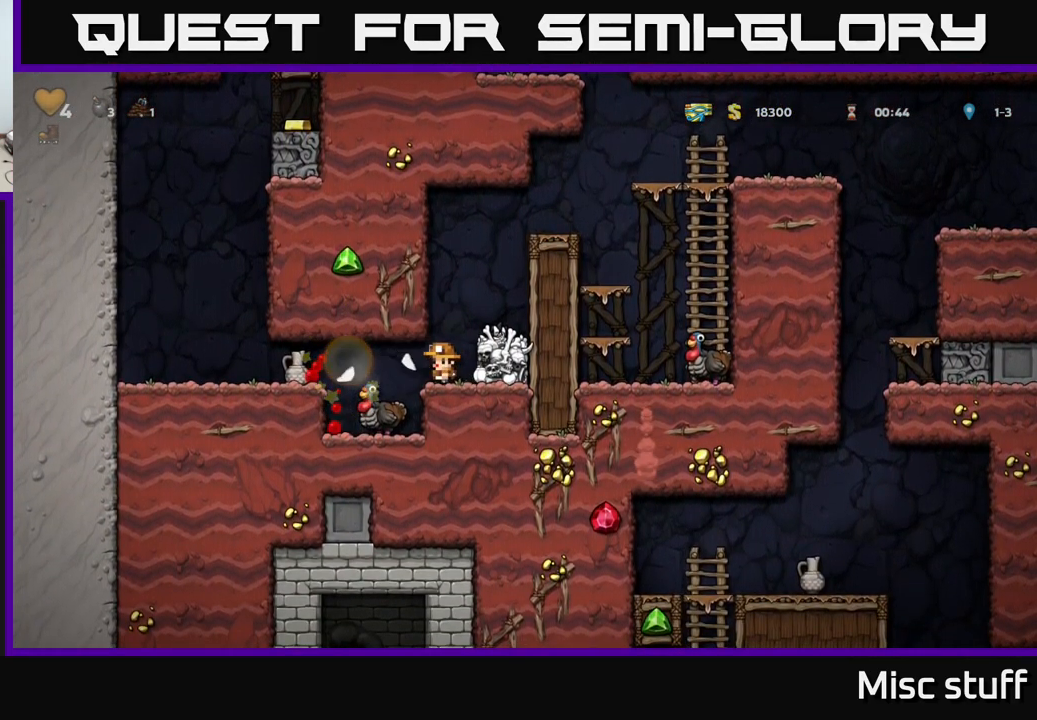
{"buttons": [], "left_stick": "center", "events": [[99, "DPAD_LEFT", "down"], [249, "A", "down"], [416, "A", "up"], [433, "DPAD_LEFT", "up"]]}
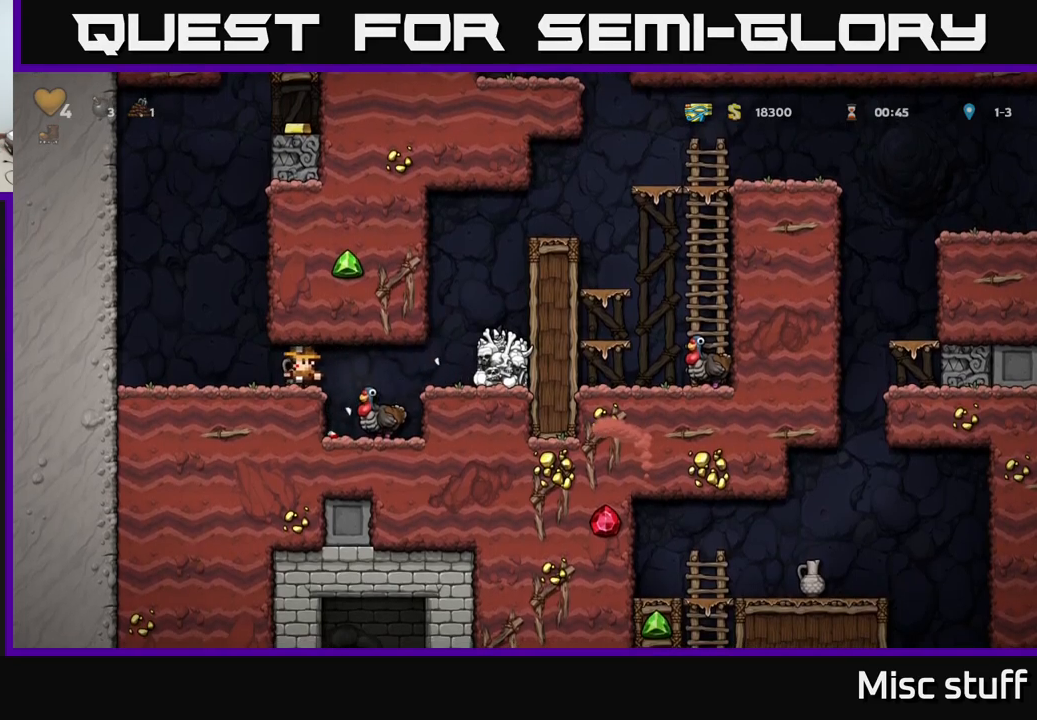
{"buttons": ["DPAD_LEFT"], "left_stick": "center", "events": [[184, "DPAD_DOWN", "down"], [217, "X", "down"], [334, "X", "up"], [367, "DPAD_DOWN", "up"], [417, "DPAD_LEFT", "down"]]}
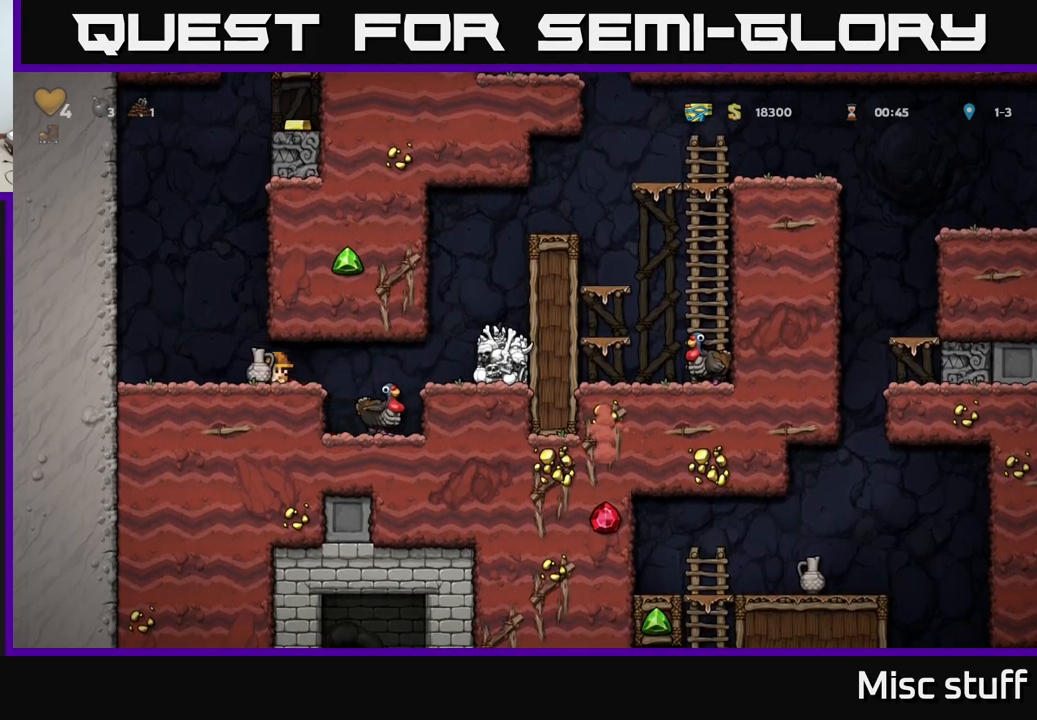
{"buttons": ["DPAD_RIGHT"], "left_stick": "center", "events": [[67, "DPAD_LEFT", "up"], [267, "DPAD_RIGHT", "down"]]}
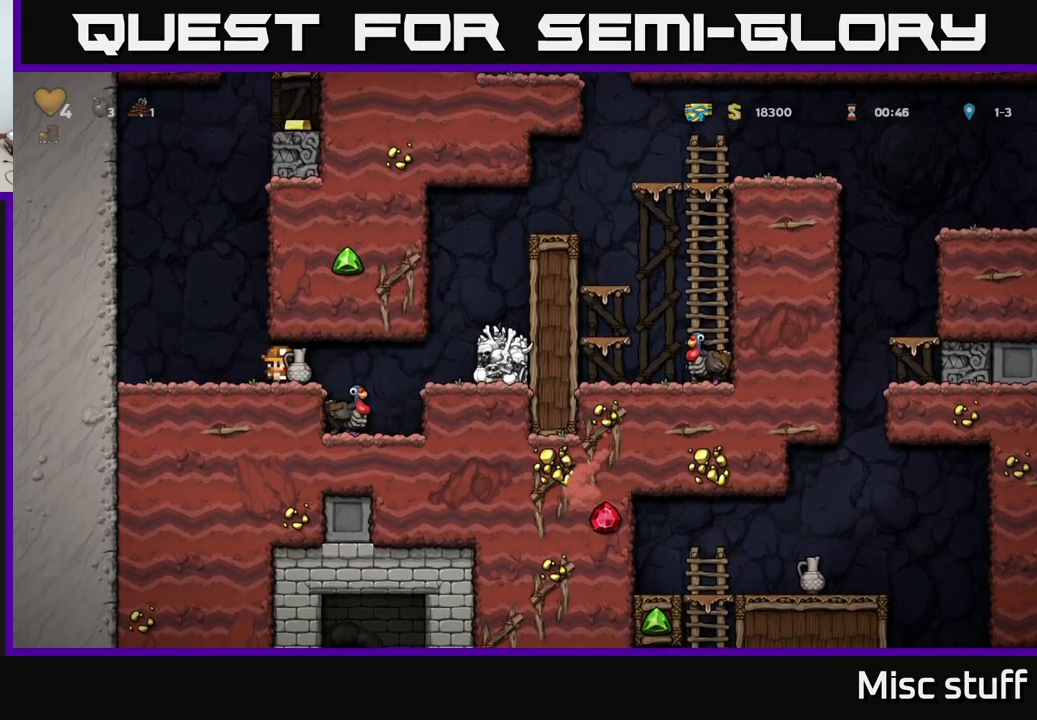
{"buttons": [], "left_stick": "center", "events": [[150, "DPAD_RIGHT", "up"], [200, "DPAD_LEFT", "down"], [250, "DPAD_LEFT", "up"]]}
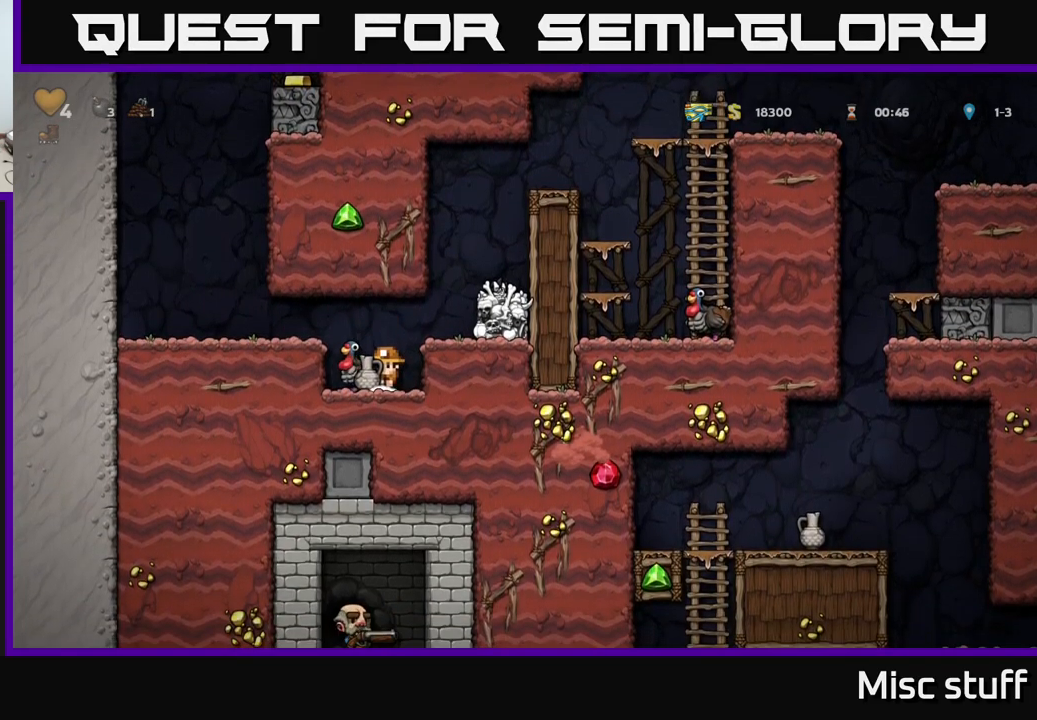
{"buttons": ["DPAD_LEFT"], "left_stick": "center", "events": [[167, "A", "down"], [250, "A", "up"], [500, "DPAD_LEFT", "down"]]}
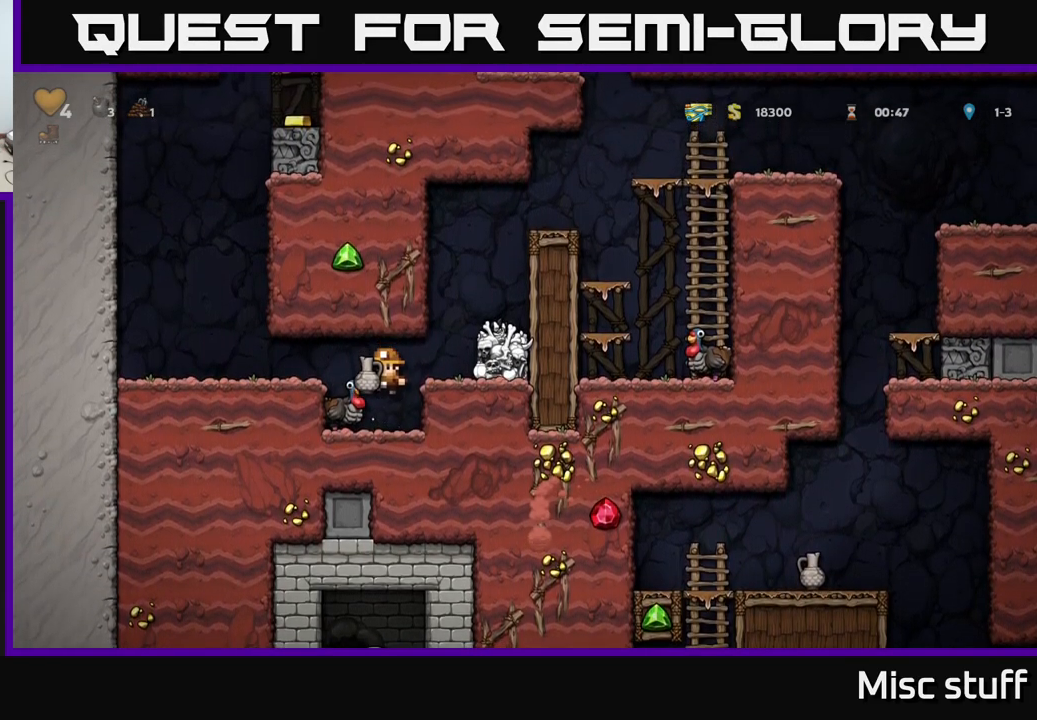
{"buttons": [], "left_stick": "center", "events": [[100, "DPAD_LEFT", "up"], [250, "A", "down"], [334, "A", "up"]]}
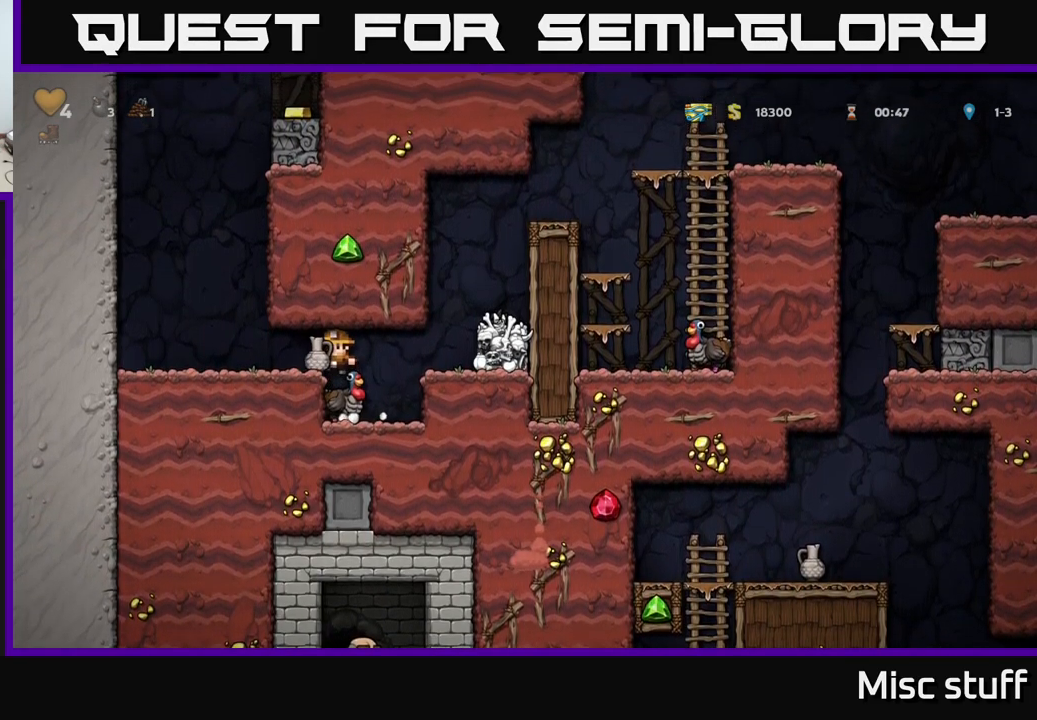
{"buttons": [], "left_stick": "center", "events": []}
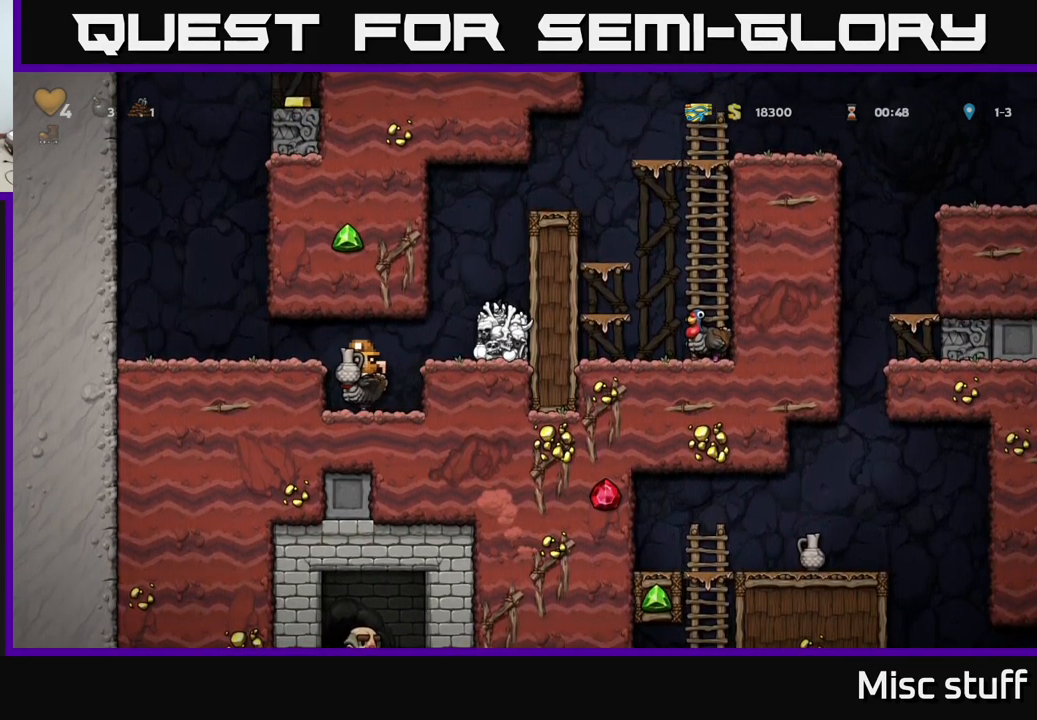
{"buttons": [], "left_stick": "center", "events": []}
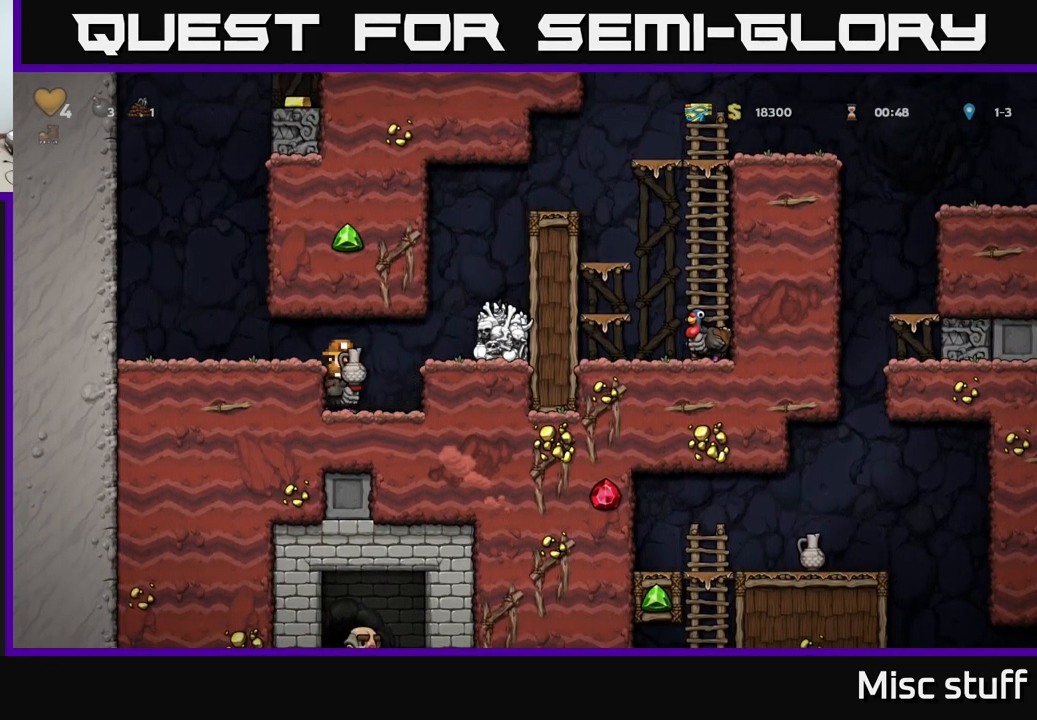
{"buttons": [], "left_stick": "center", "events": []}
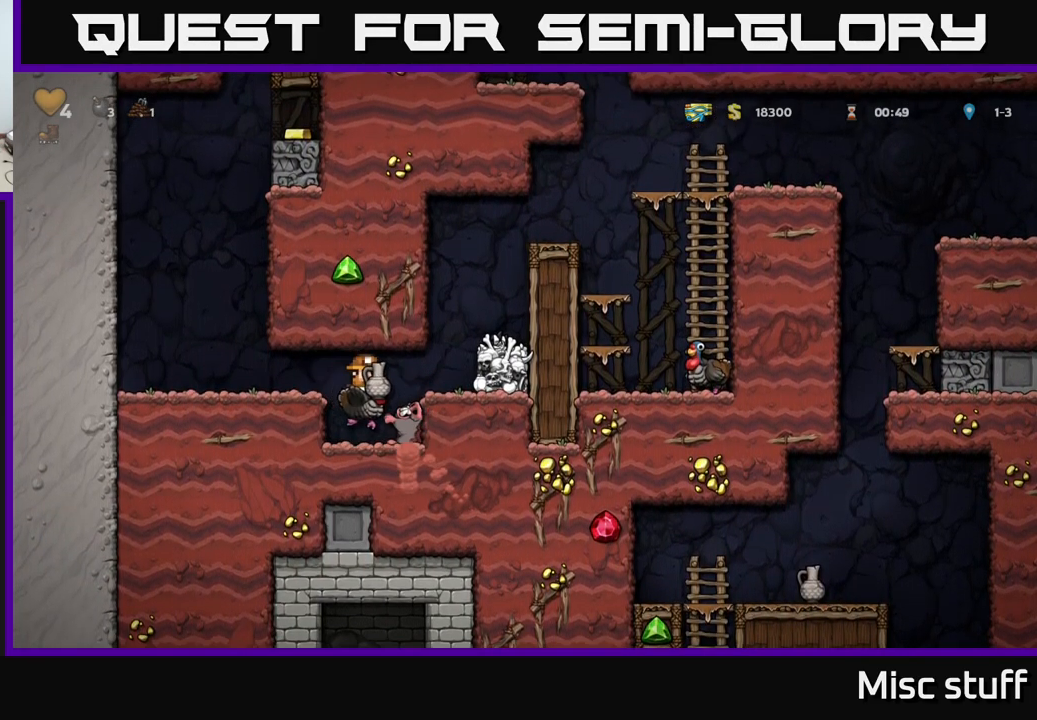
{"buttons": [], "left_stick": "center", "events": [[184, "A", "down"], [350, "A", "up"]]}
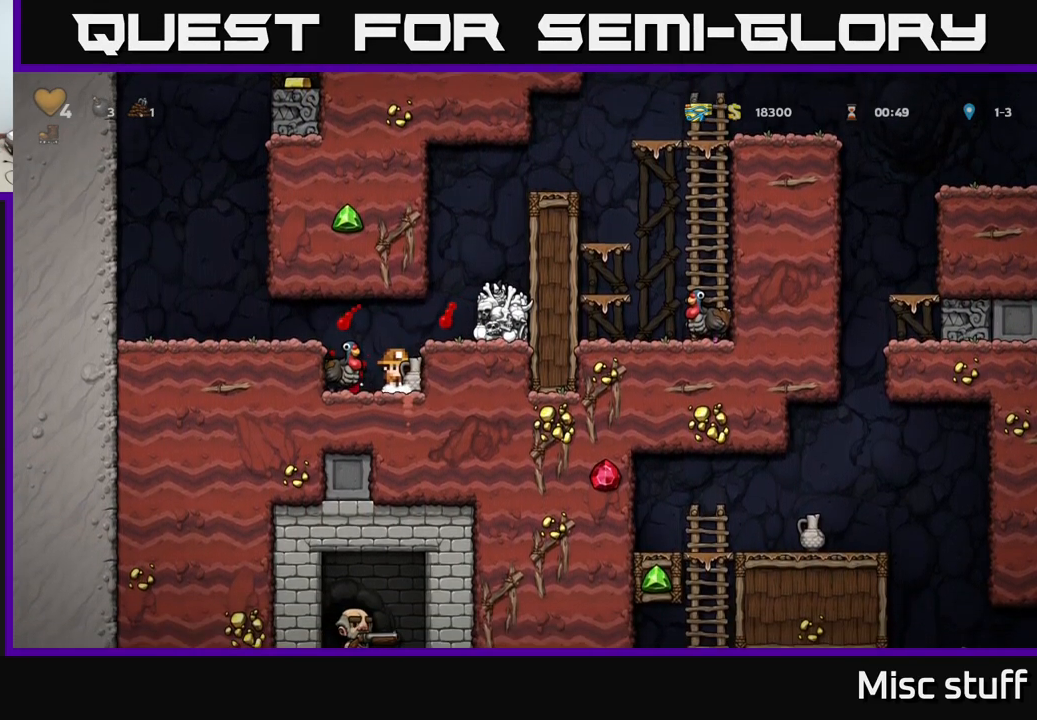
{"buttons": [], "left_stick": "center", "events": [[17, "A", "down"], [134, "A", "up"]]}
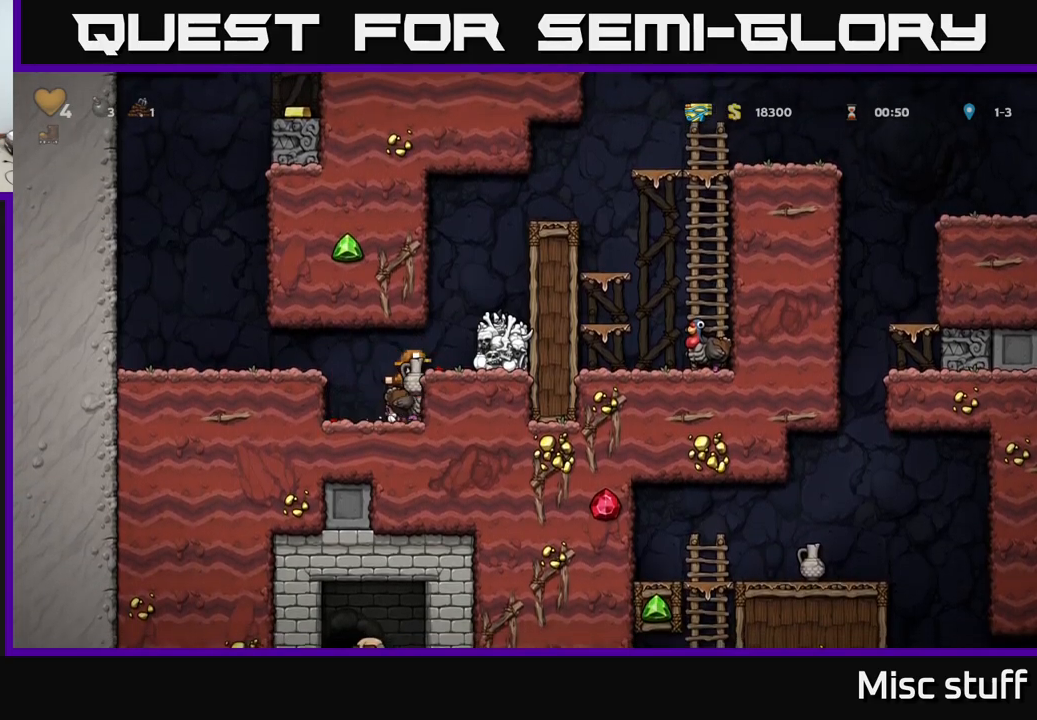
{"buttons": [], "left_stick": "center", "events": [[66, "A", "down"], [166, "A", "up"]]}
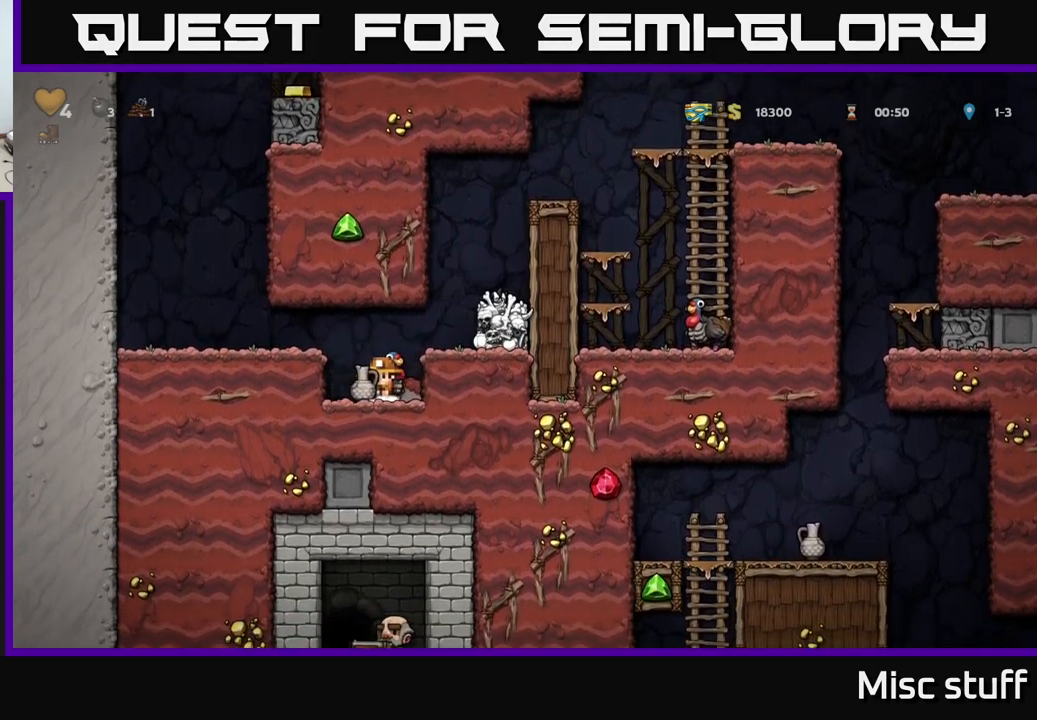
{"buttons": [], "left_stick": "center", "events": [[283, "A", "down"], [366, "A", "up"]]}
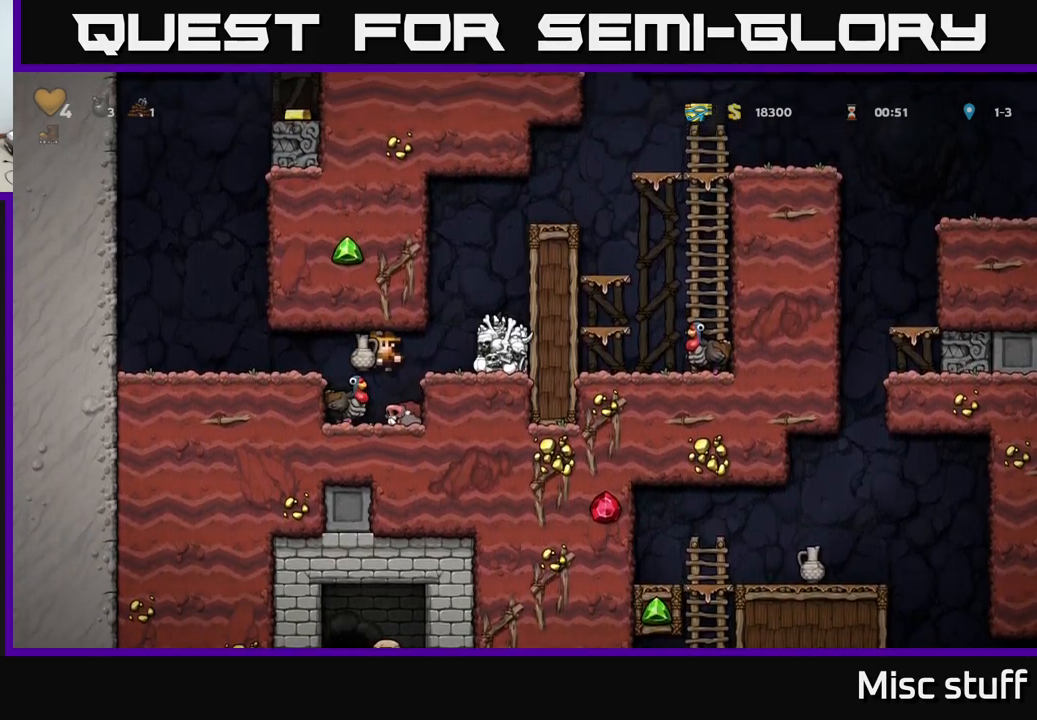
{"buttons": [], "left_stick": "center", "events": [[50, "DPAD_LEFT", "down"], [100, "DPAD_LEFT", "up"]]}
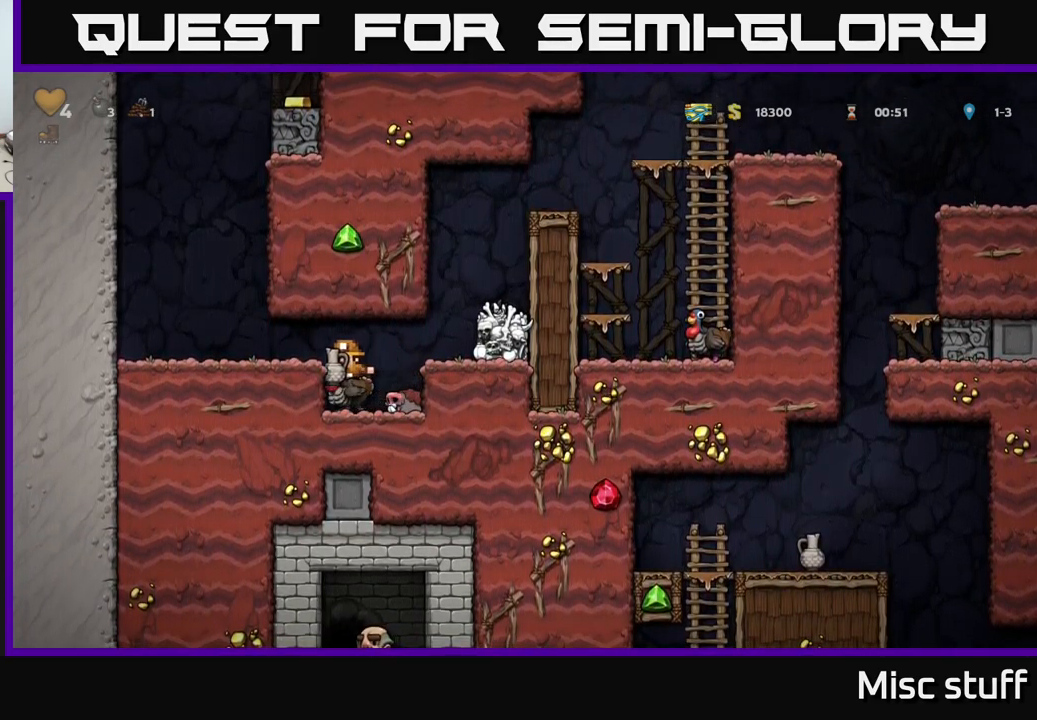
{"buttons": [], "left_stick": "center", "events": []}
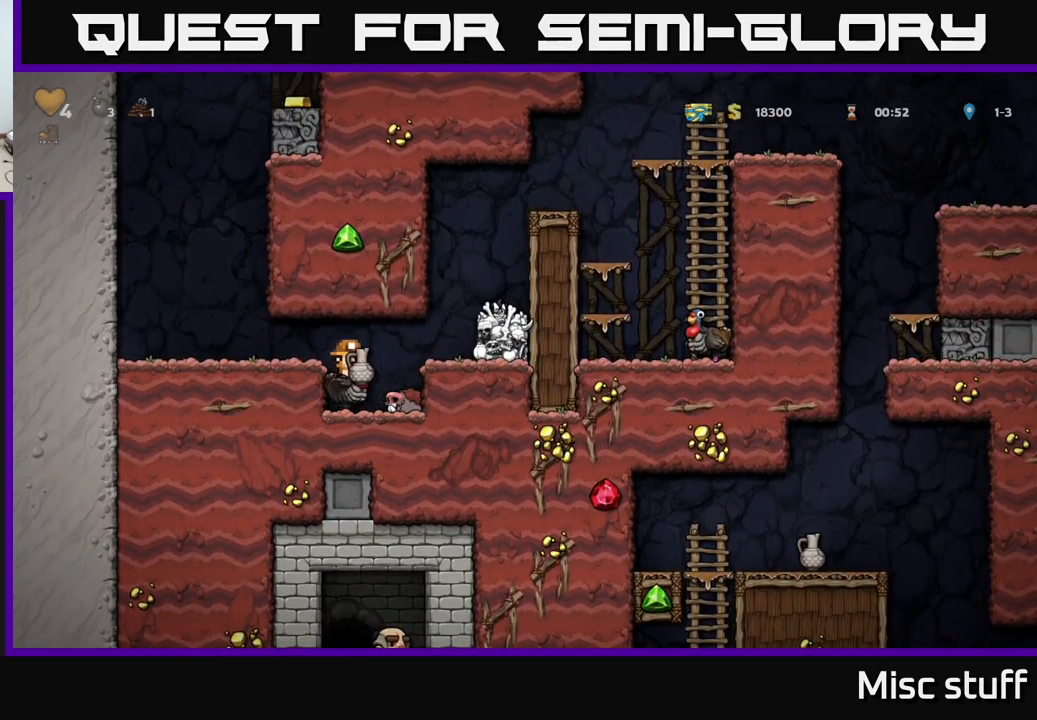
{"buttons": [], "left_stick": "center", "events": []}
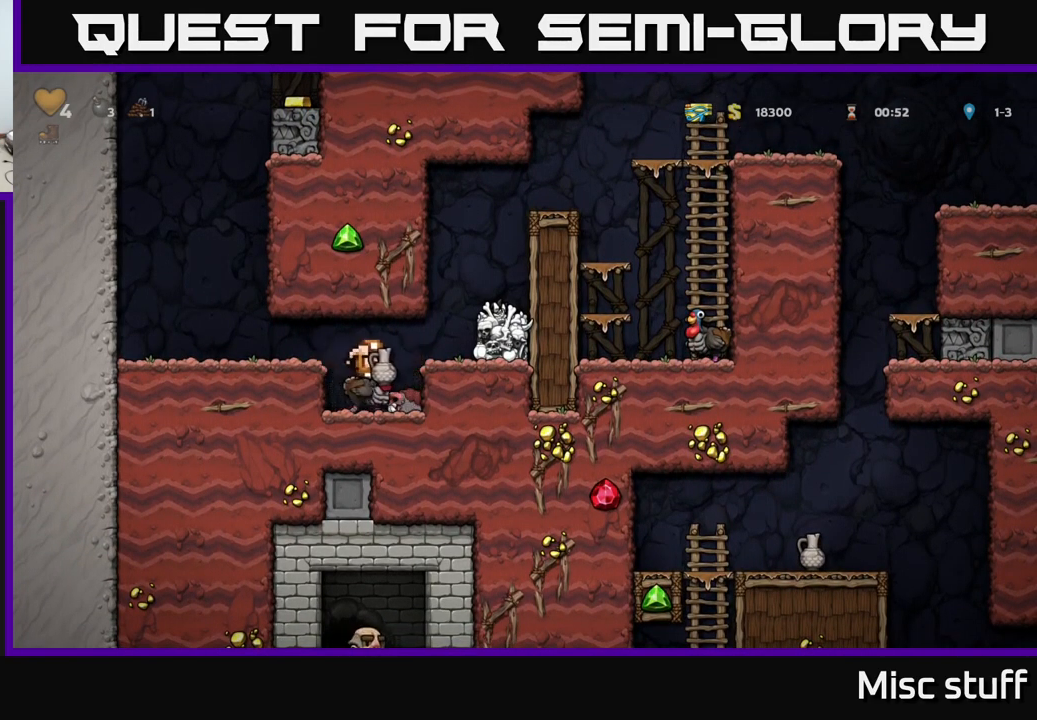
{"buttons": [], "left_stick": "center", "events": []}
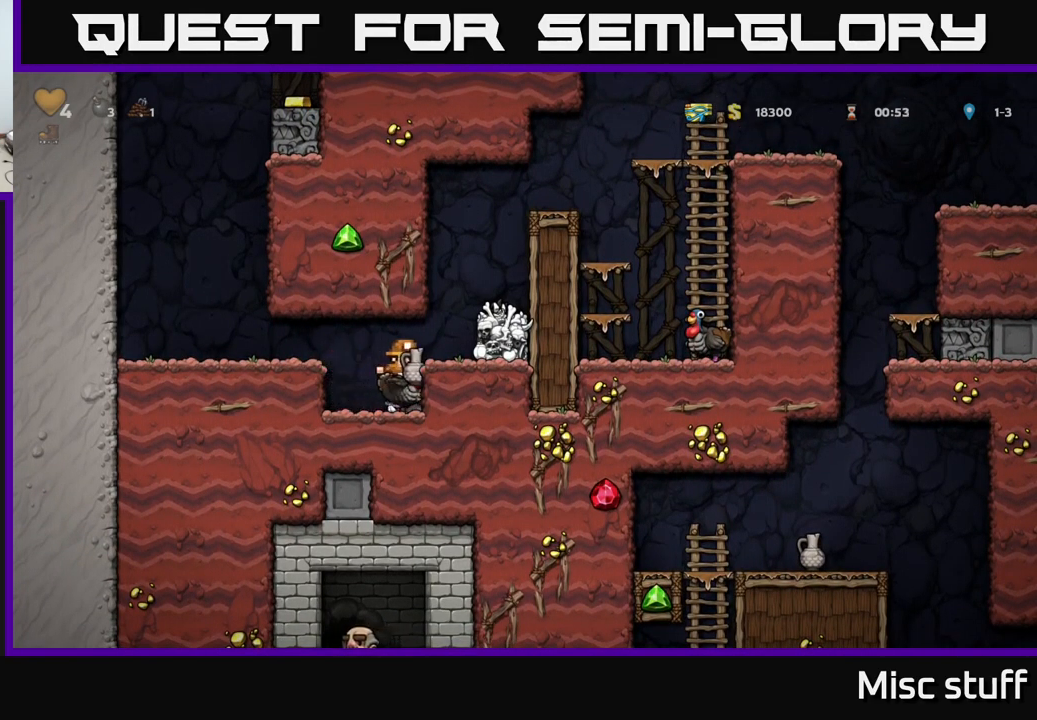
{"buttons": [], "left_stick": "center", "events": []}
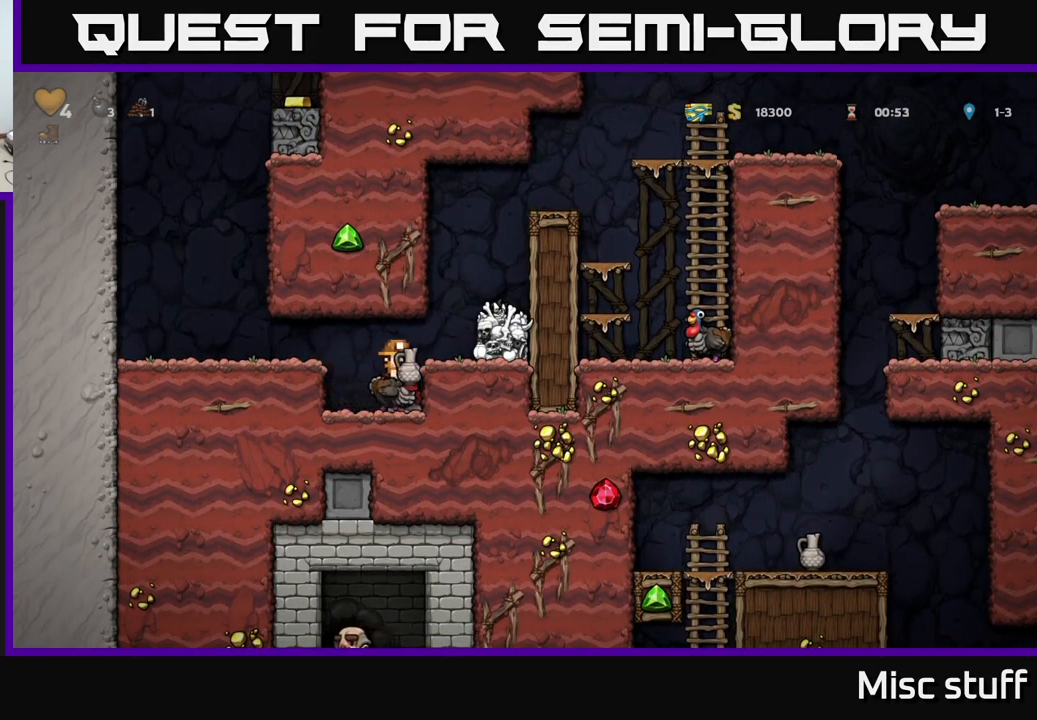
{"buttons": [], "left_stick": "center", "events": []}
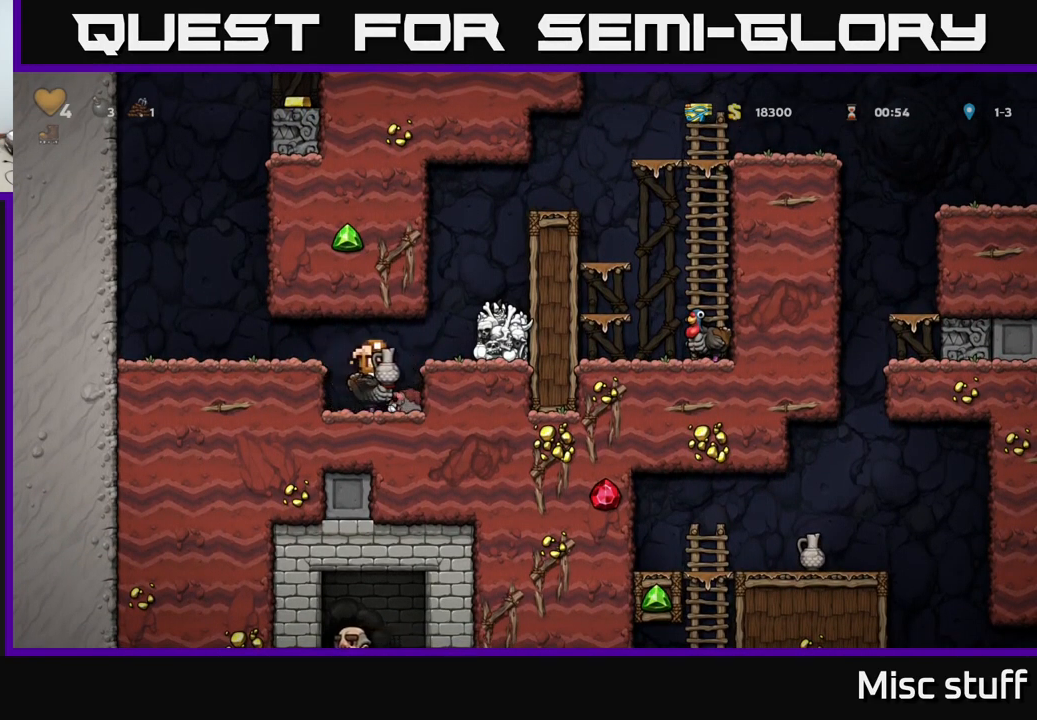
{"buttons": [], "left_stick": "center", "events": []}
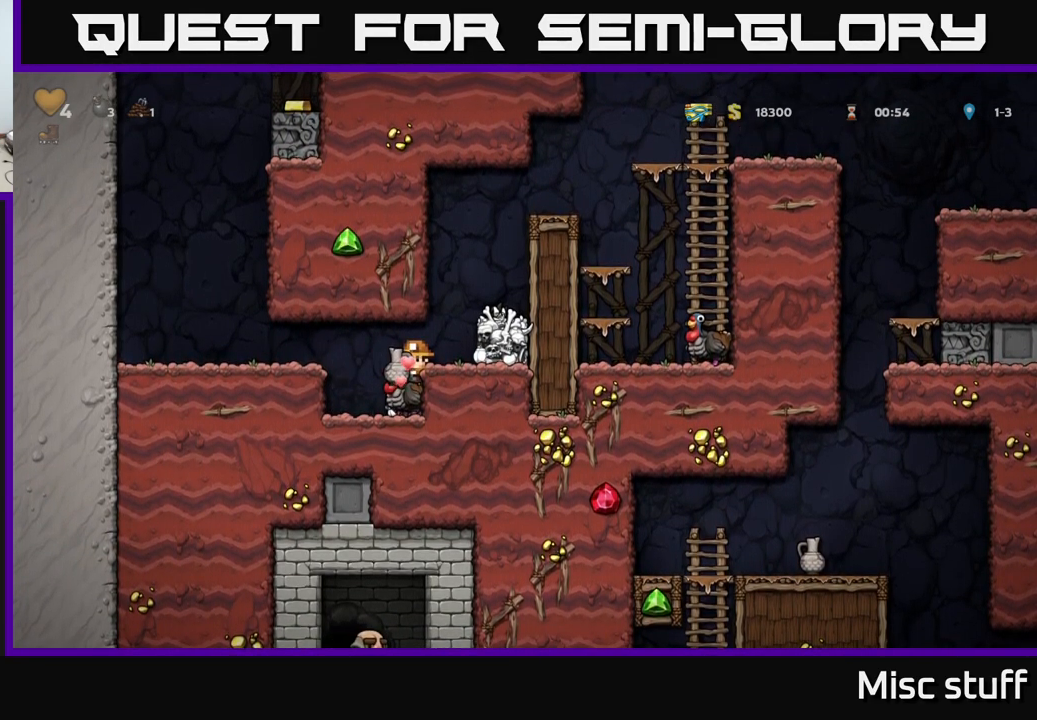
{"buttons": [], "left_stick": "center", "events": [[33, "A", "down"], [66, "DPAD_LEFT", "down"], [233, "A", "up"], [467, "DPAD_LEFT", "up"]]}
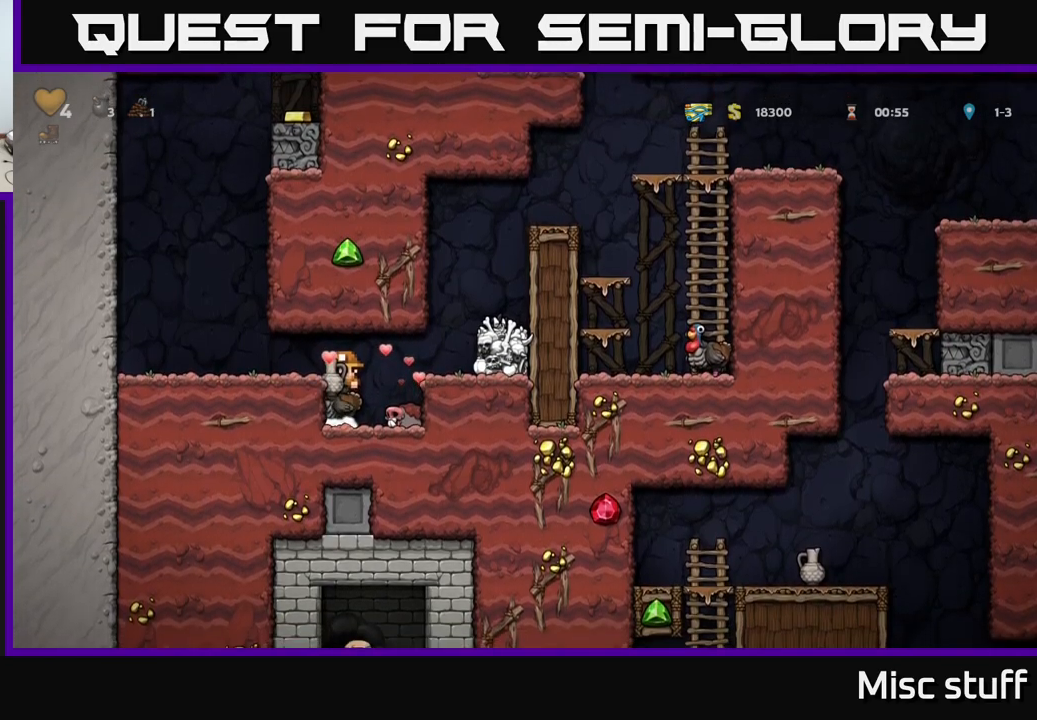
{"buttons": ["A", "DPAD_LEFT"], "left_stick": "center", "events": [[167, "A", "down"], [267, "DPAD_LEFT", "down"], [317, "A", "up"], [400, "A", "down"]]}
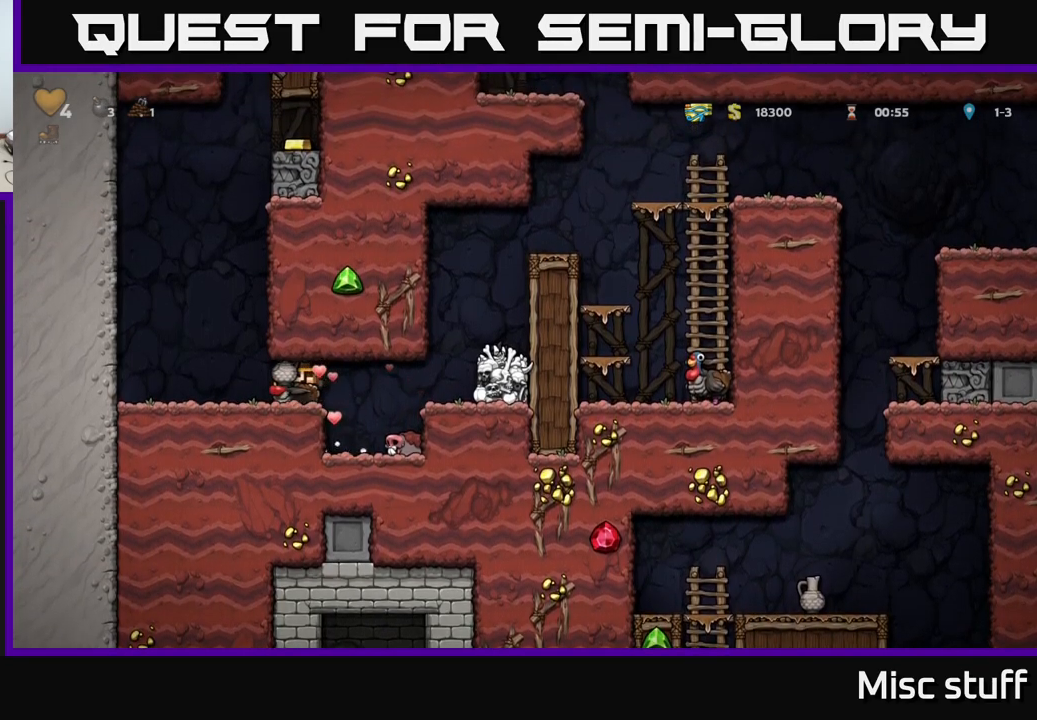
{"buttons": ["DPAD_RIGHT"], "left_stick": "center", "events": [[33, "A", "up"], [167, "DPAD_LEFT", "up"], [450, "DPAD_RIGHT", "down"]]}
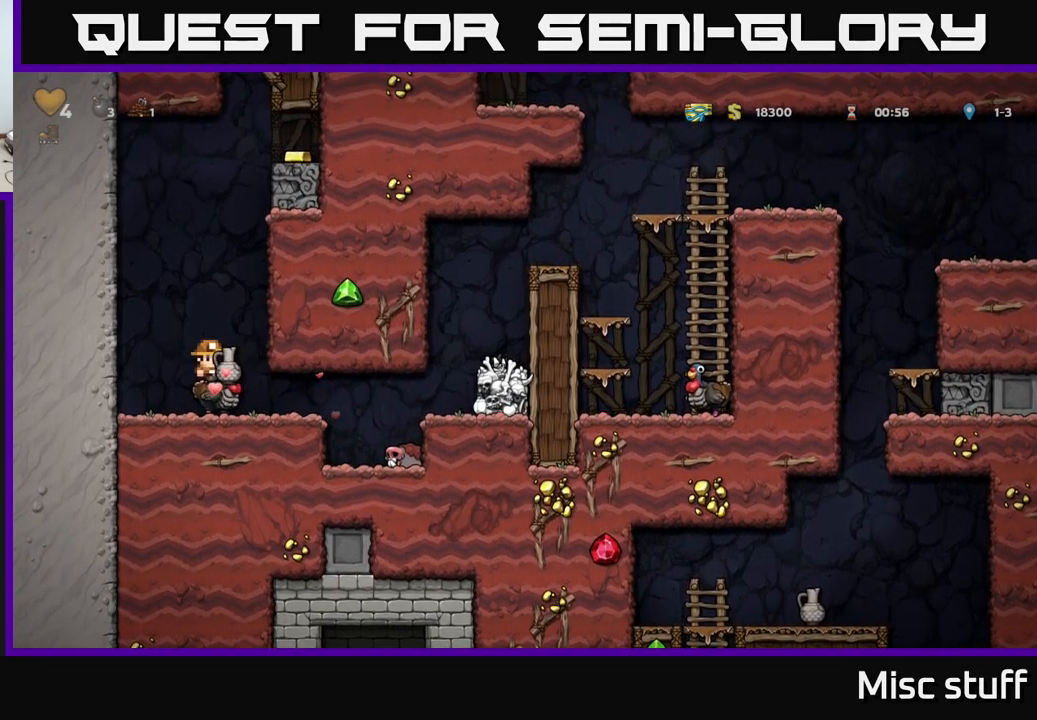
{"buttons": [], "left_stick": "center", "events": [[83, "DPAD_RIGHT", "up"], [117, "DPAD_LEFT", "down"], [167, "DPAD_LEFT", "up"]]}
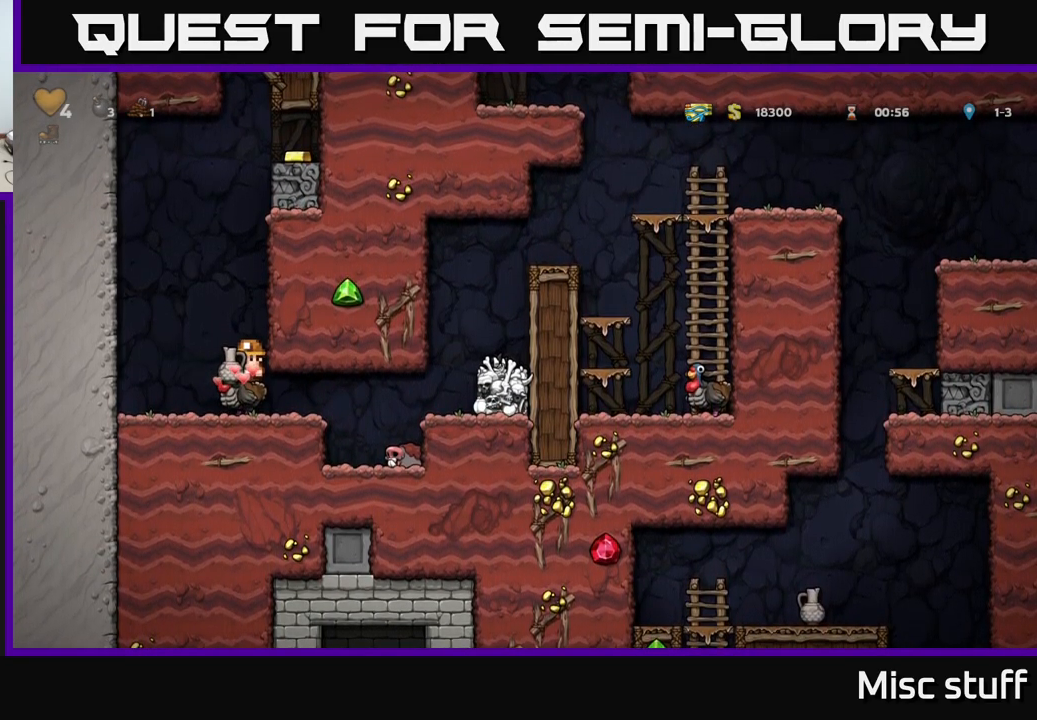
{"buttons": ["DPAD_UP"], "left_stick": "center", "events": [[117, "A", "down"], [250, "A", "up"], [283, "A", "down"], [283, "DPAD_UP", "down"], [367, "A", "up"], [400, "X", "down"], [450, "X", "up"]]}
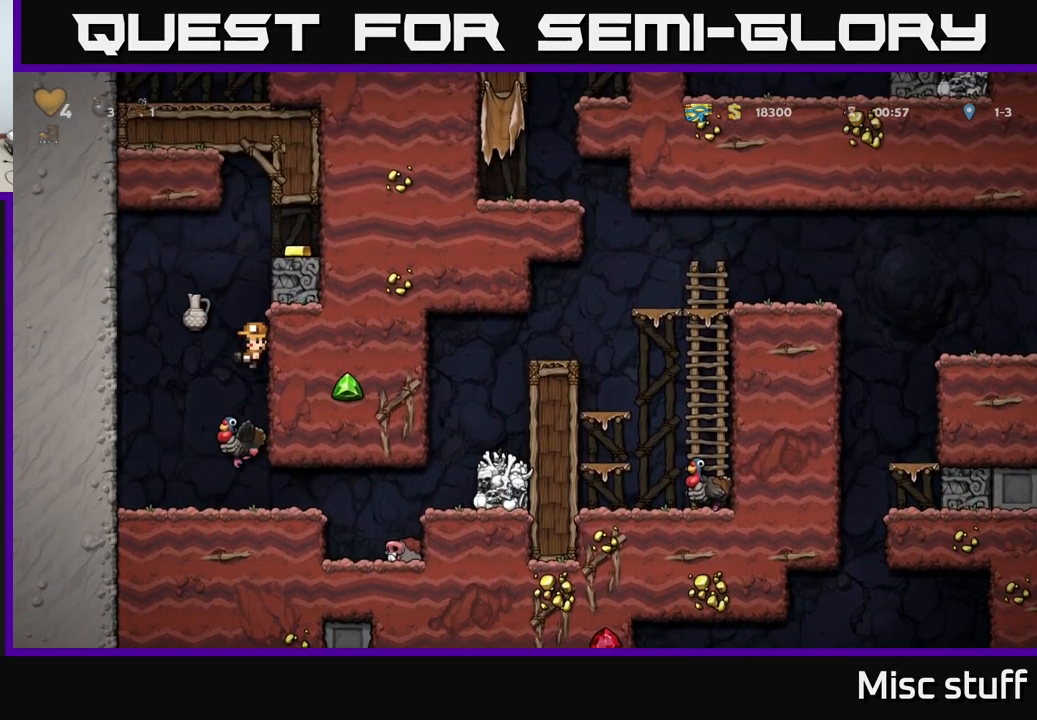
{"buttons": ["DPAD_RIGHT"], "left_stick": "center", "events": [[100, "DPAD_UP", "up"], [333, "DPAD_RIGHT", "down"]]}
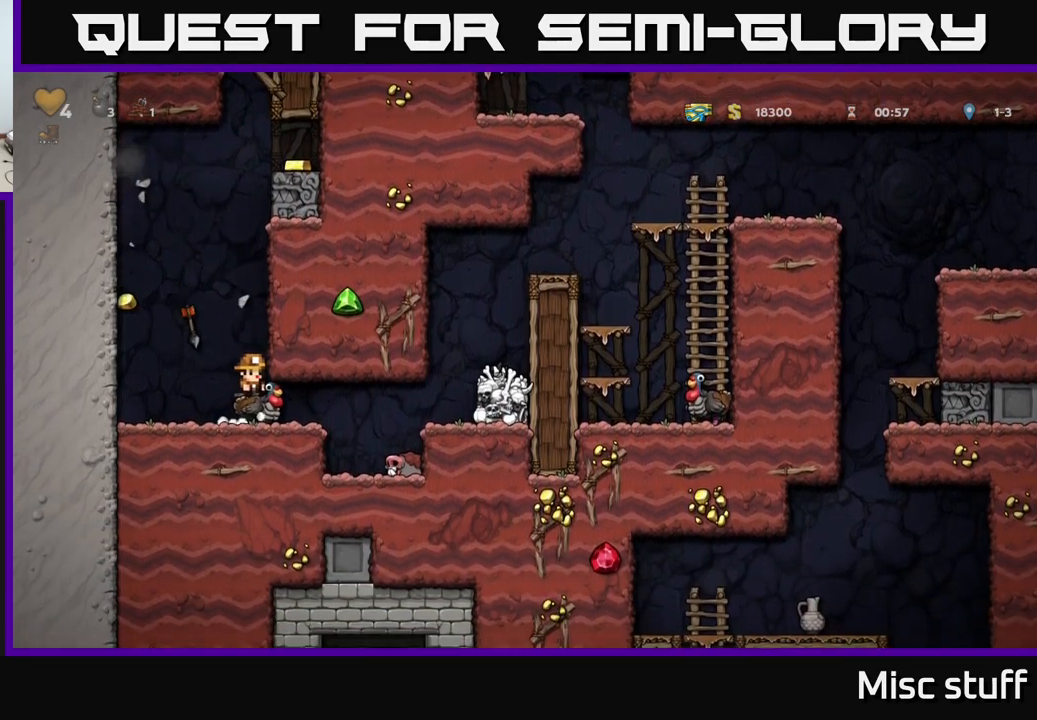
{"buttons": [], "left_stick": "center", "events": [[33, "DPAD_RIGHT", "up"]]}
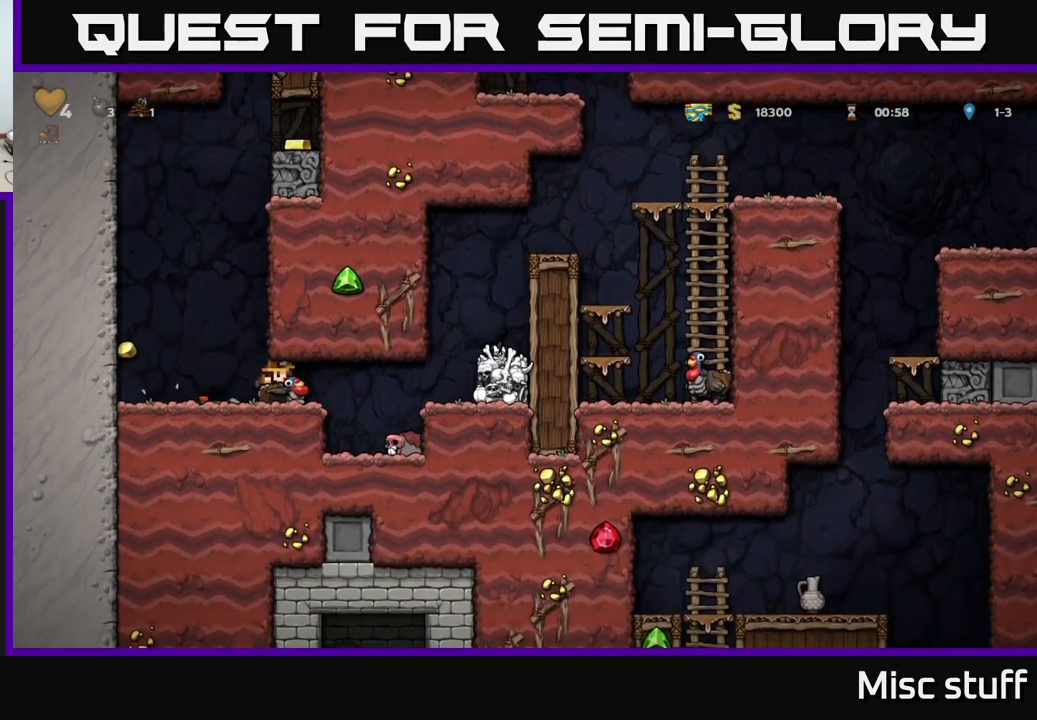
{"buttons": ["DPAD_LEFT"], "left_stick": "center", "events": [[33, "DPAD_LEFT", "down"]]}
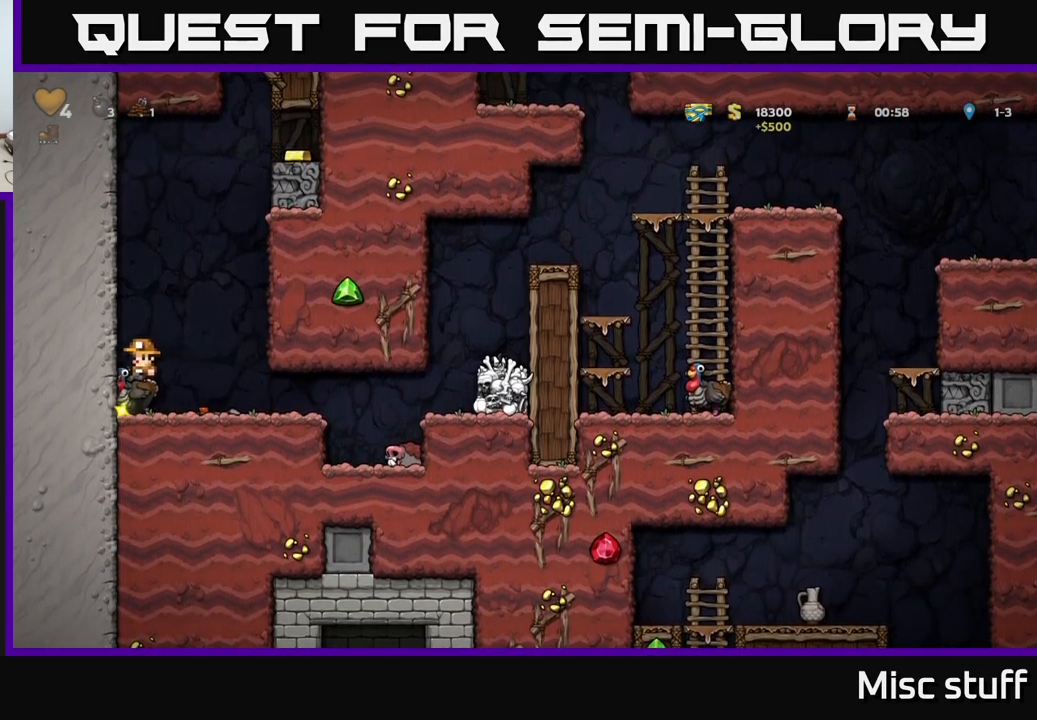
{"buttons": ["A", "DPAD_RIGHT"], "left_stick": "center", "events": [[83, "DPAD_LEFT", "up"], [117, "DPAD_RIGHT", "down"], [150, "A", "down"], [383, "A", "up"], [467, "A", "down"]]}